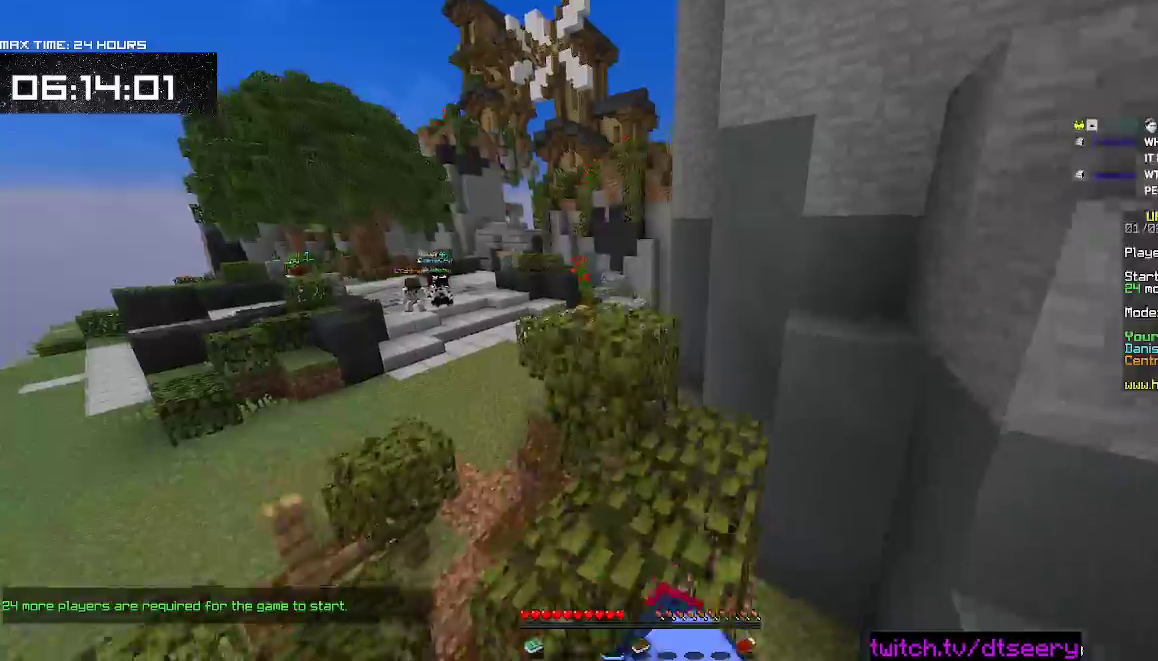
Gameplay with keyboard and mouse; each line is a JSON object with the keys and mouse buttons held at the frame after it. "events" lists presses ("down") and releases ("up") of "a", "d", "s", "space", "w", "mouse_left" and "mouse_right" between this image and that frame as [ms after this image, input, new state], when the widget could be followed in between. "mouse_left", "mouse_right" = the "left", "right" buttons of the "mouse" list. No other keys are recorded. Fast repeated clicks can show as one long hold. Mouse movement is not recorded.
{"keys": ["a", "space", "w"], "mouse": [], "events": [[167, "mouse_left", "down"], [250, "space", "up"], [300, "mouse_left", "up"], [350, "a", "down"], [367, "space", "down"], [384, "mouse_left", "down"], [484, "mouse_left", "up"]]}
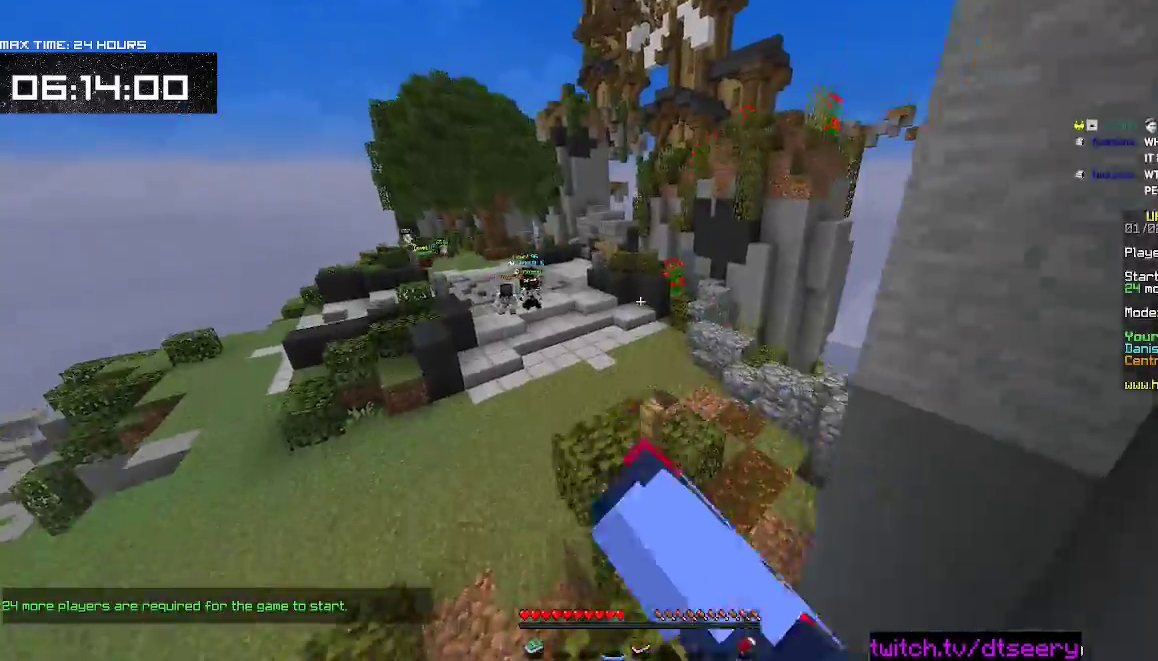
{"keys": ["w"], "mouse": [], "events": [[217, "mouse_left", "down"], [250, "space", "up"], [284, "a", "up"], [334, "mouse_left", "up"]]}
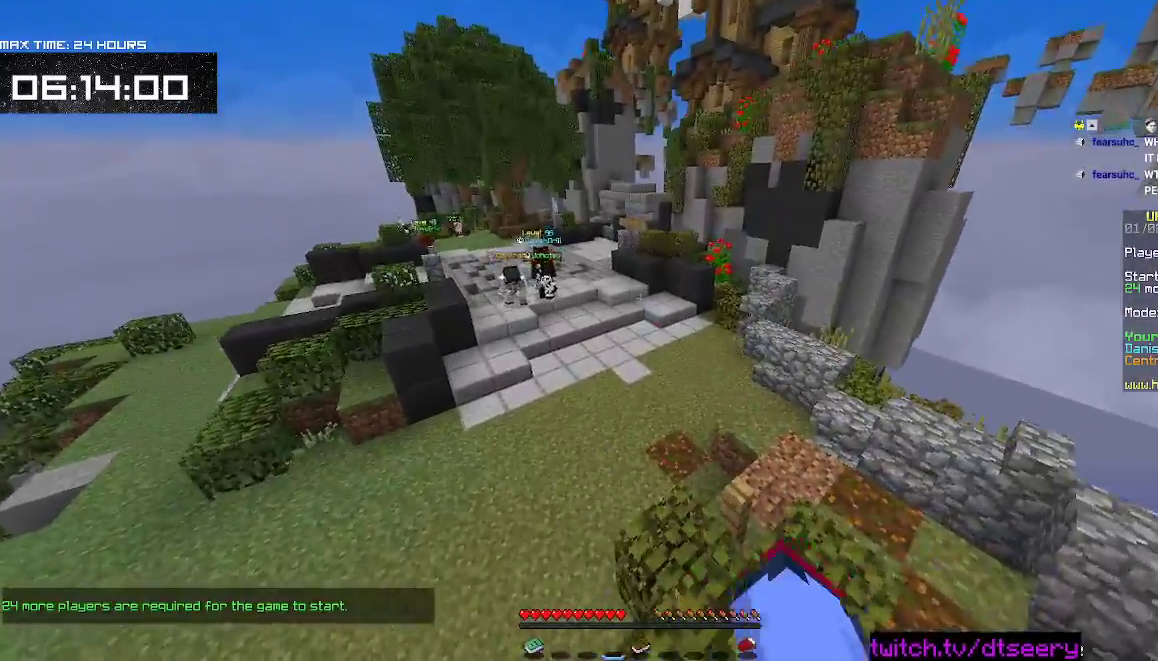
{"keys": ["w"], "mouse": [], "events": [[134, "d", "down"], [467, "d", "up"]]}
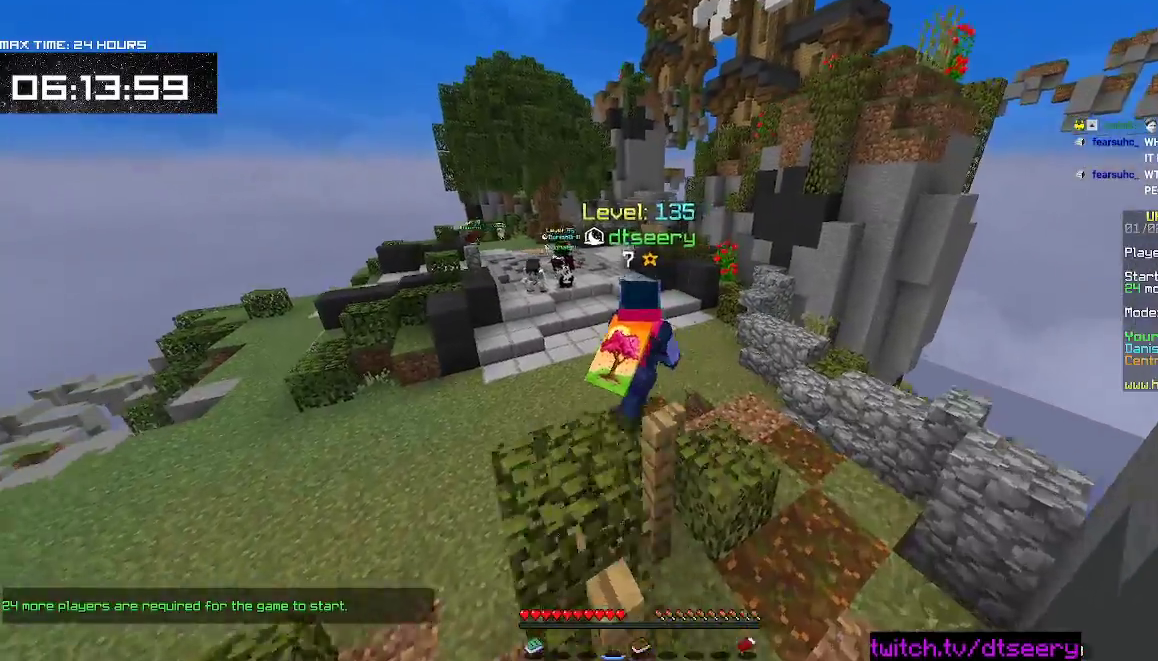
{"keys": ["d", "w"], "mouse": [], "events": [[67, "space", "down"], [450, "d", "down"], [450, "space", "up"]]}
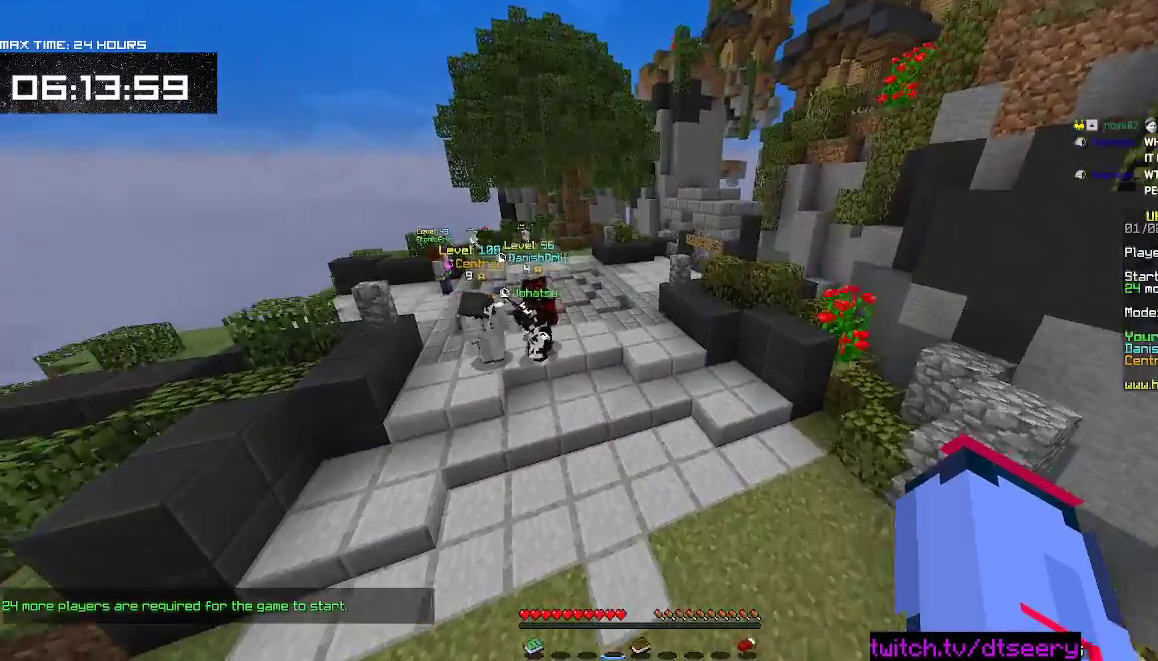
{"keys": ["space", "w"], "mouse": [], "events": [[367, "space", "down"], [417, "d", "up"]]}
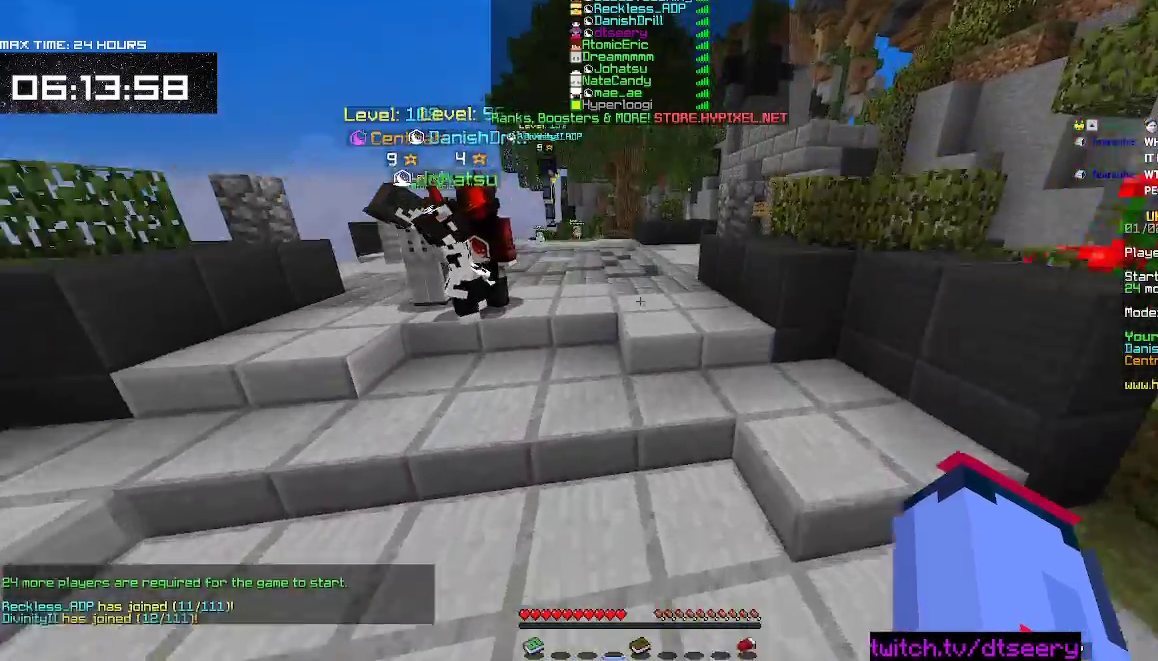
{"keys": ["w"], "mouse": [], "events": [[150, "space", "up"]]}
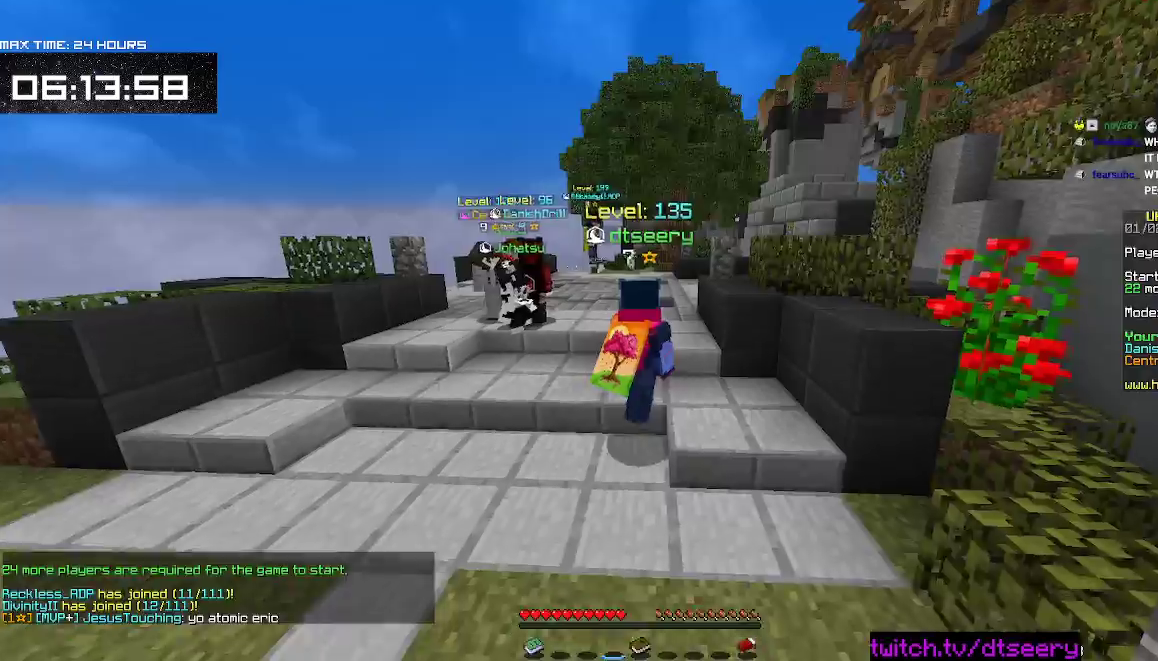
{"keys": ["d", "w"], "mouse": [], "events": [[234, "mouse_right", "down"], [434, "mouse_right", "up"], [500, "d", "down"]]}
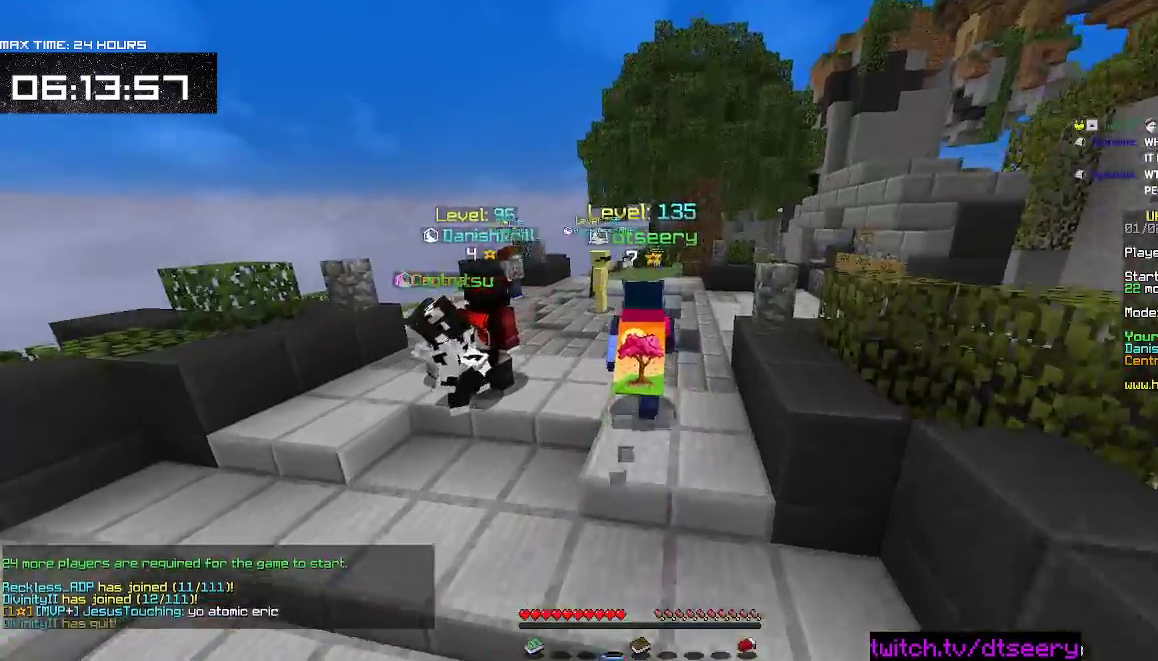
{"keys": ["d", "w"], "mouse": [], "events": []}
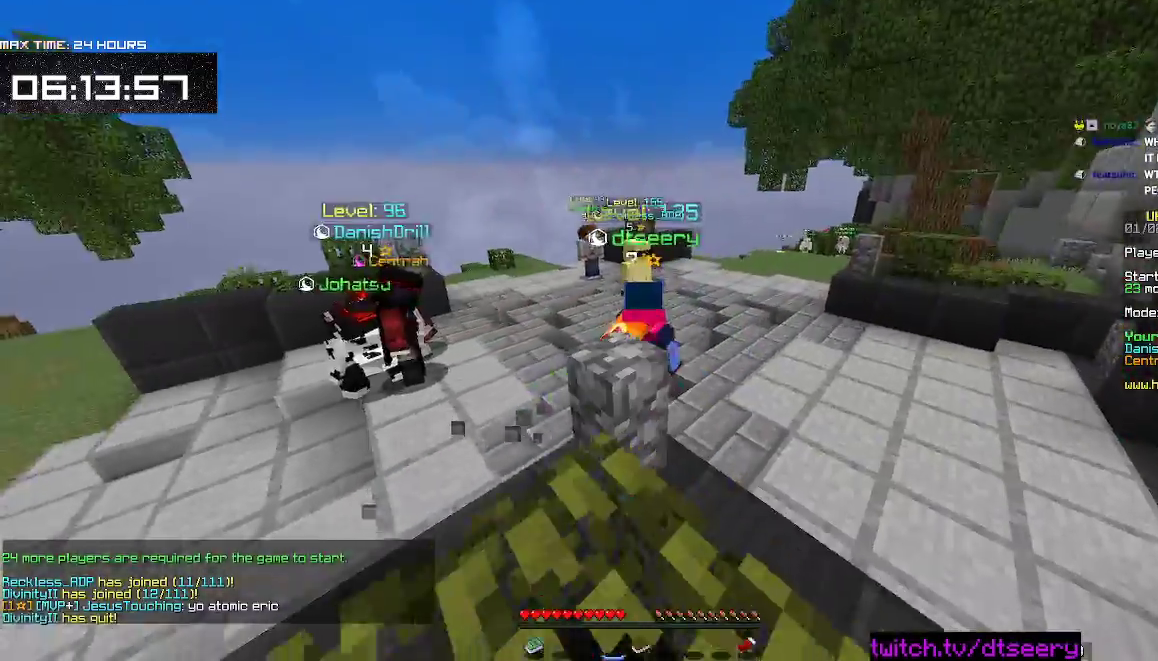
{"keys": [], "mouse": [], "events": [[400, "d", "up"], [450, "w", "up"]]}
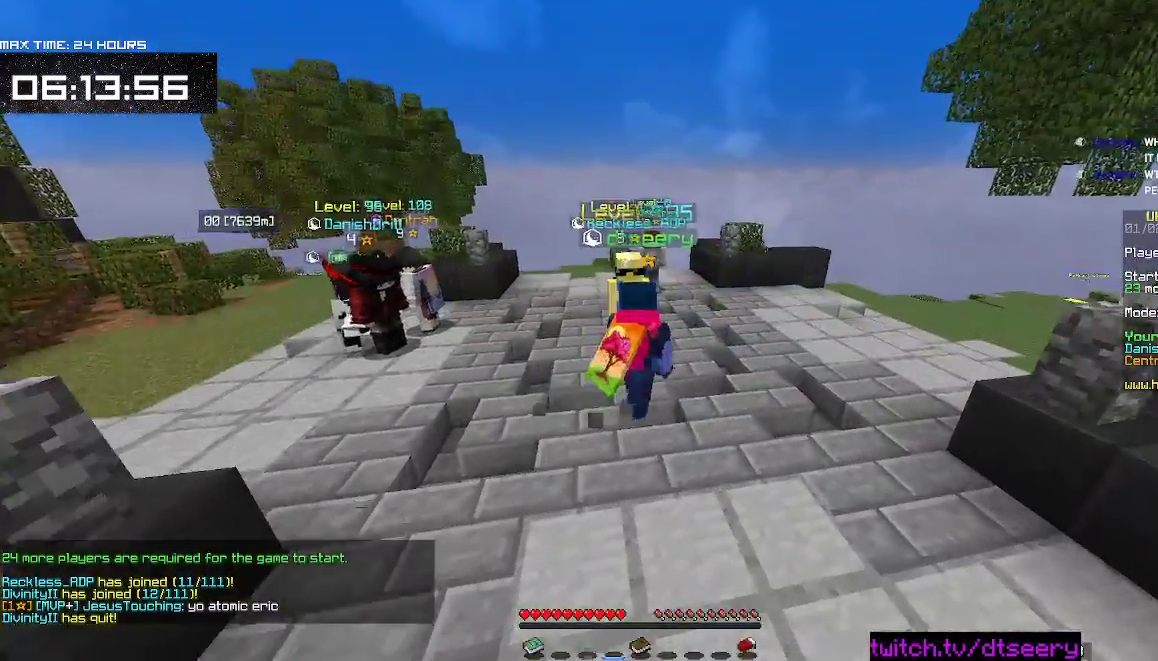
{"keys": ["d", "w"], "mouse": [], "events": [[484, "w", "down"], [500, "d", "down"]]}
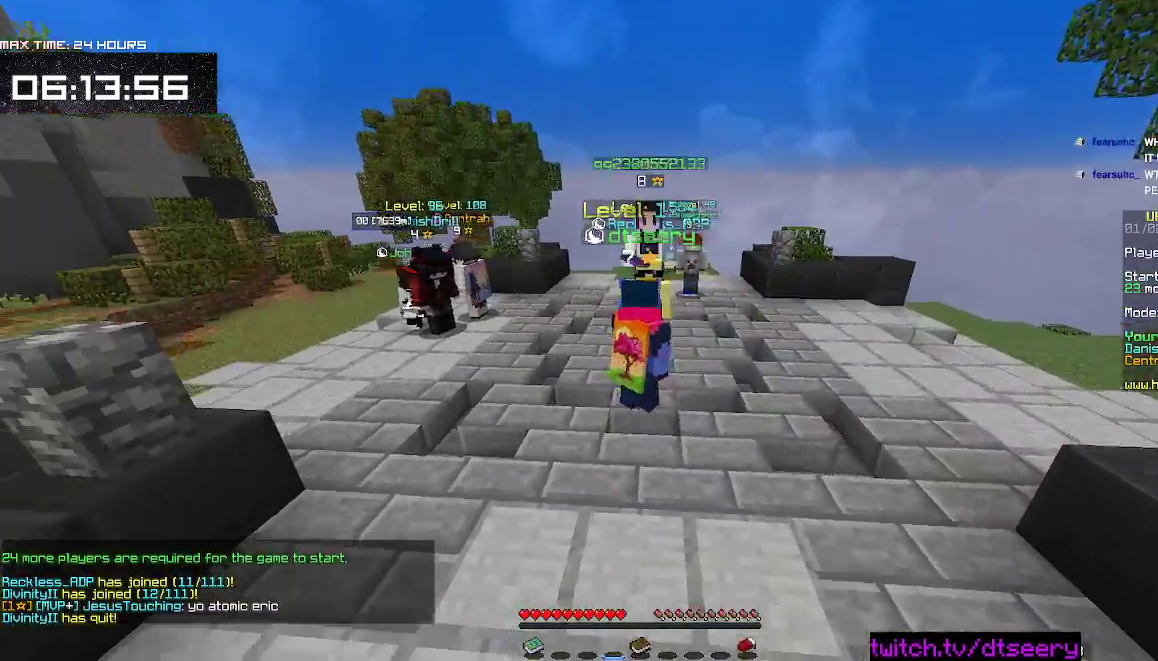
{"keys": ["d", "w"], "mouse": [], "events": []}
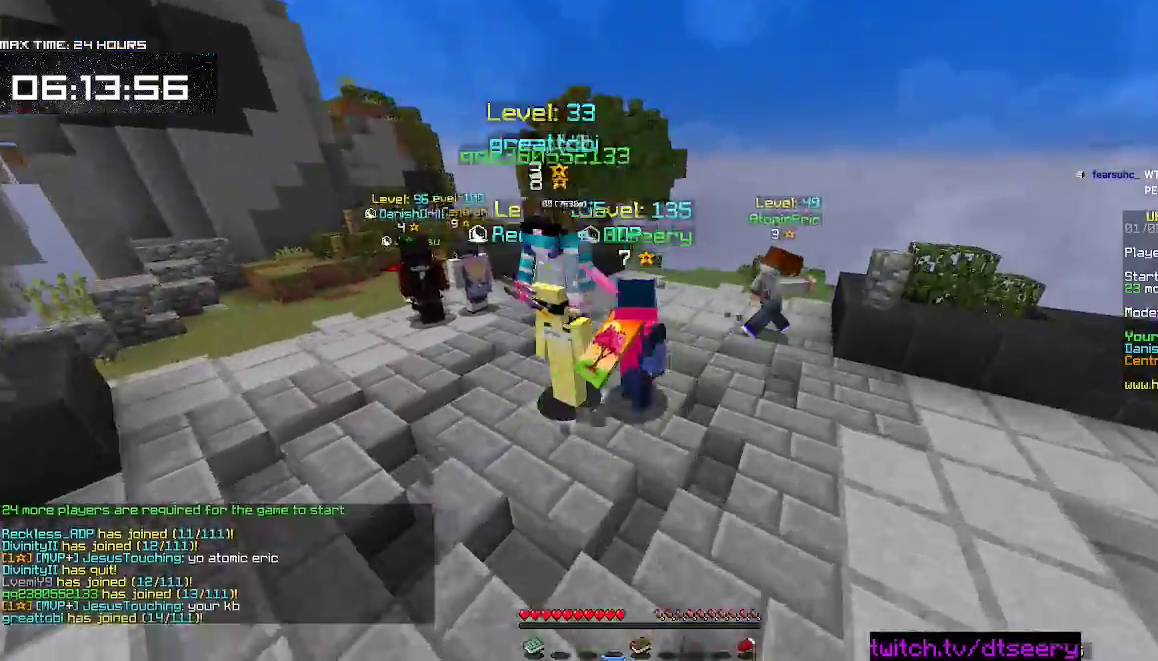
{"keys": ["w"], "mouse": [], "events": [[300, "d", "up"]]}
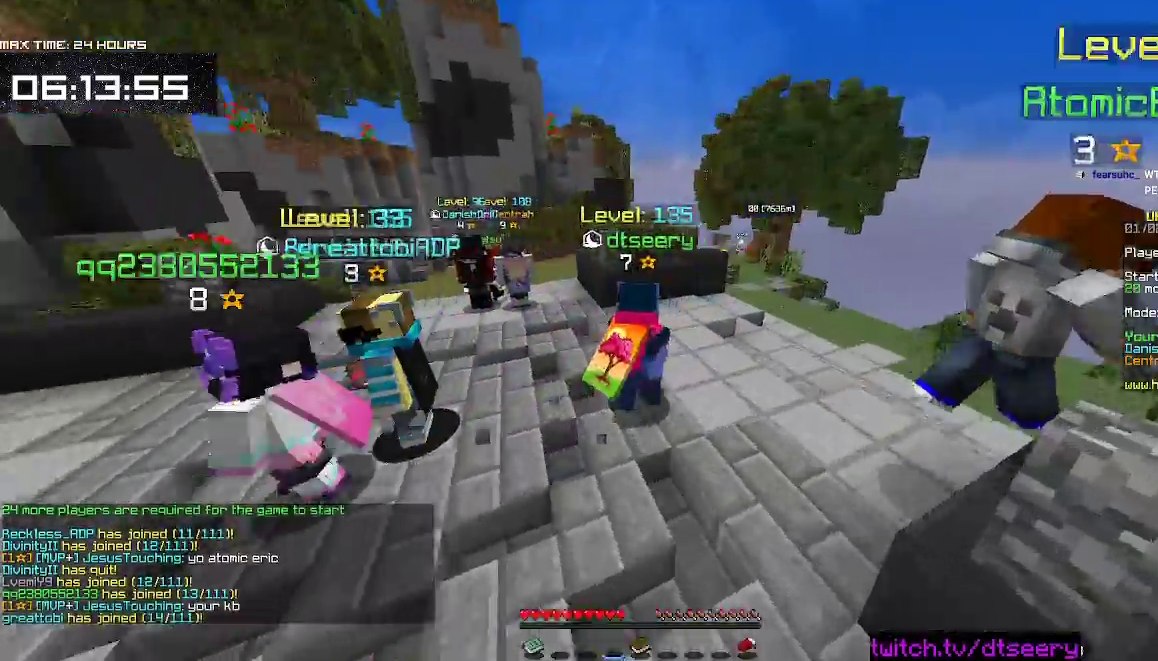
{"keys": ["d", "w"], "mouse": [], "events": [[367, "d", "down"]]}
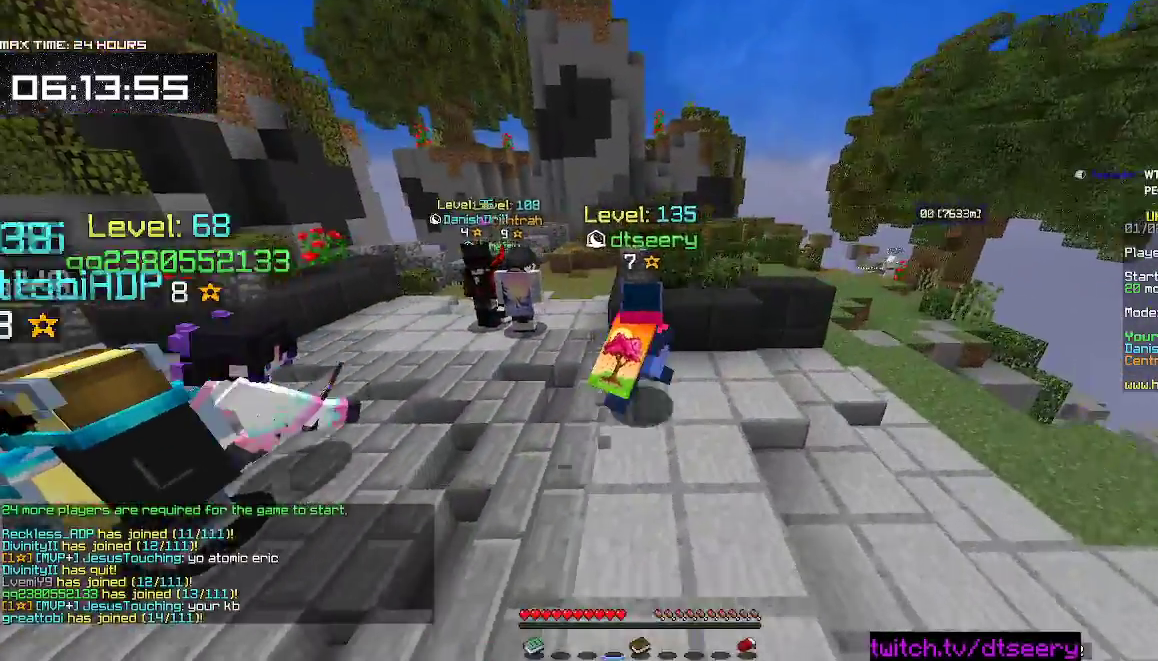
{"keys": ["space", "w"], "mouse": [], "events": [[334, "d", "up"], [384, "space", "down"]]}
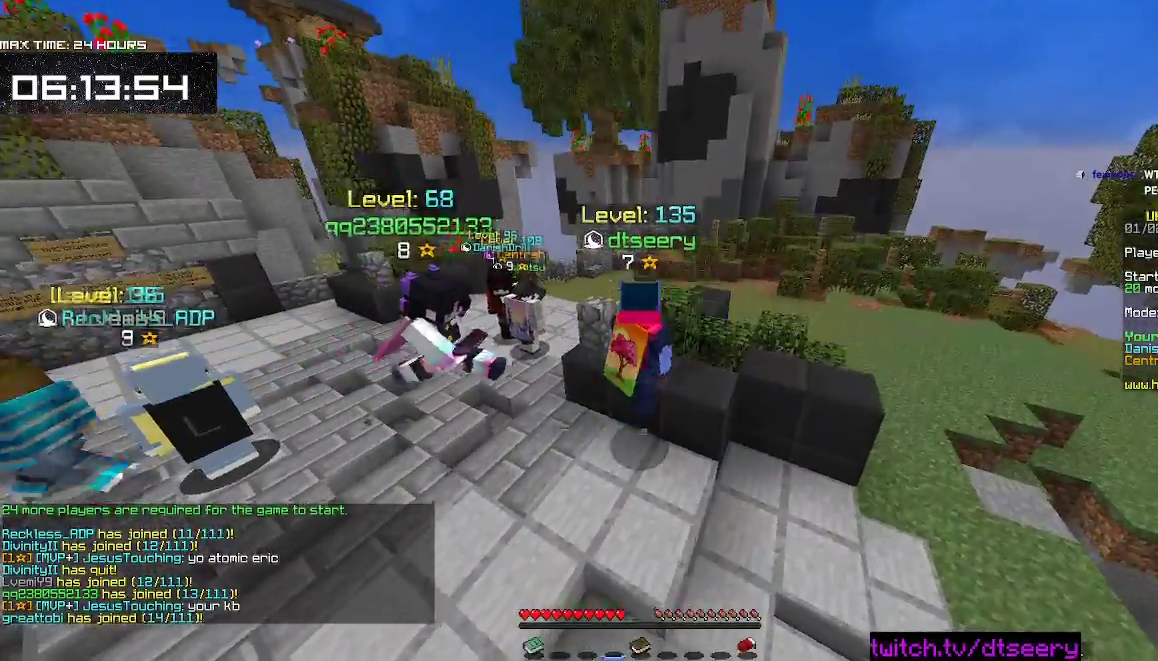
{"keys": ["d", "space", "w"], "mouse": [], "events": [[384, "d", "down"]]}
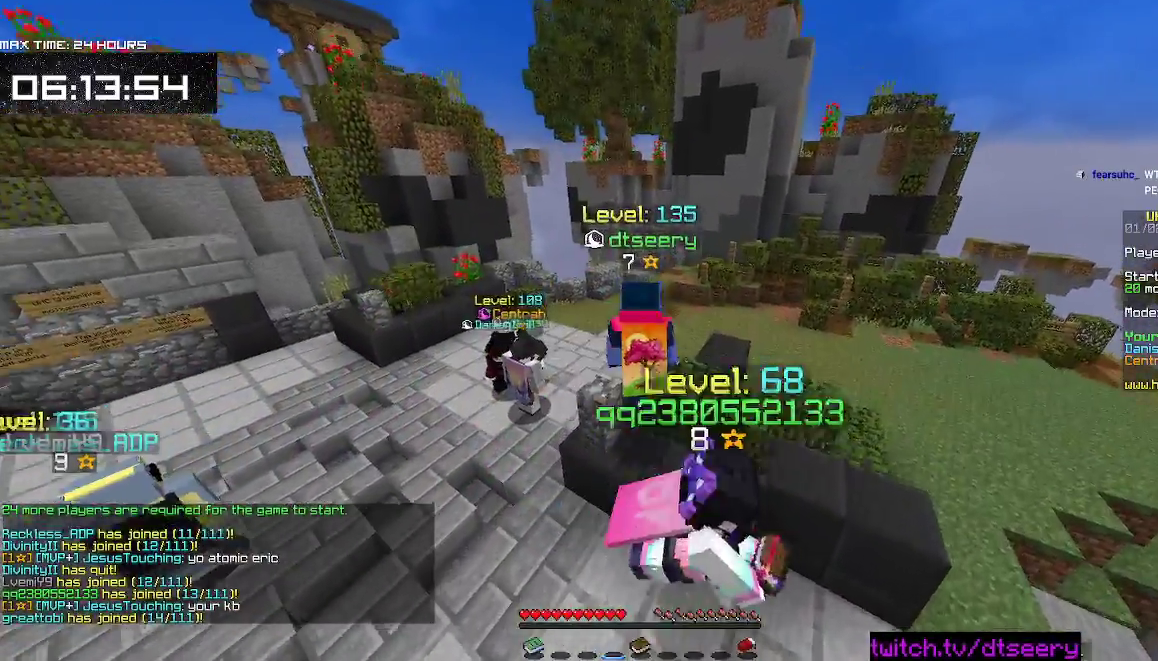
{"keys": [], "mouse": [], "events": [[234, "space", "up"], [384, "w", "up"], [484, "d", "up"]]}
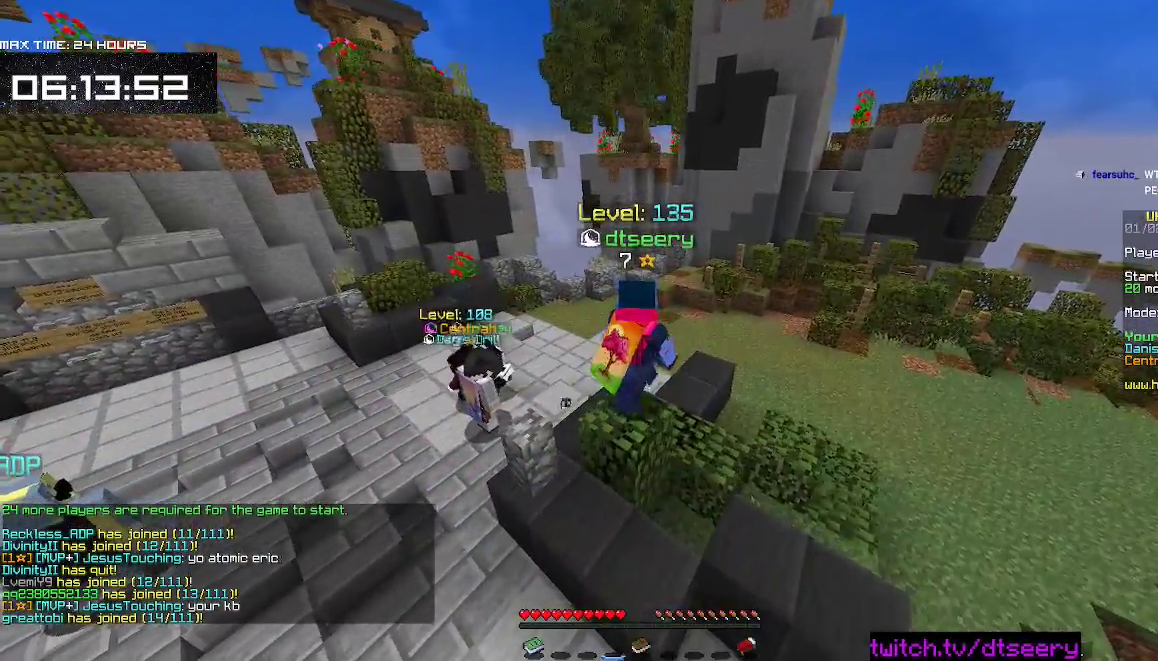
{"keys": [], "mouse": [], "events": []}
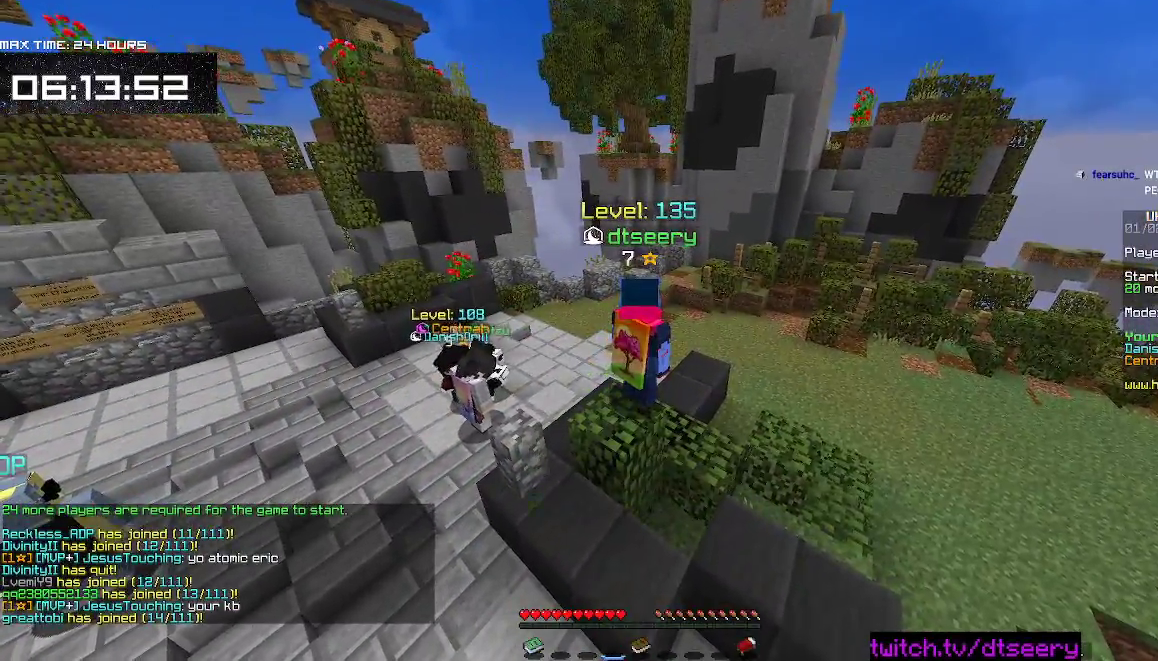
{"keys": [], "mouse": [], "events": []}
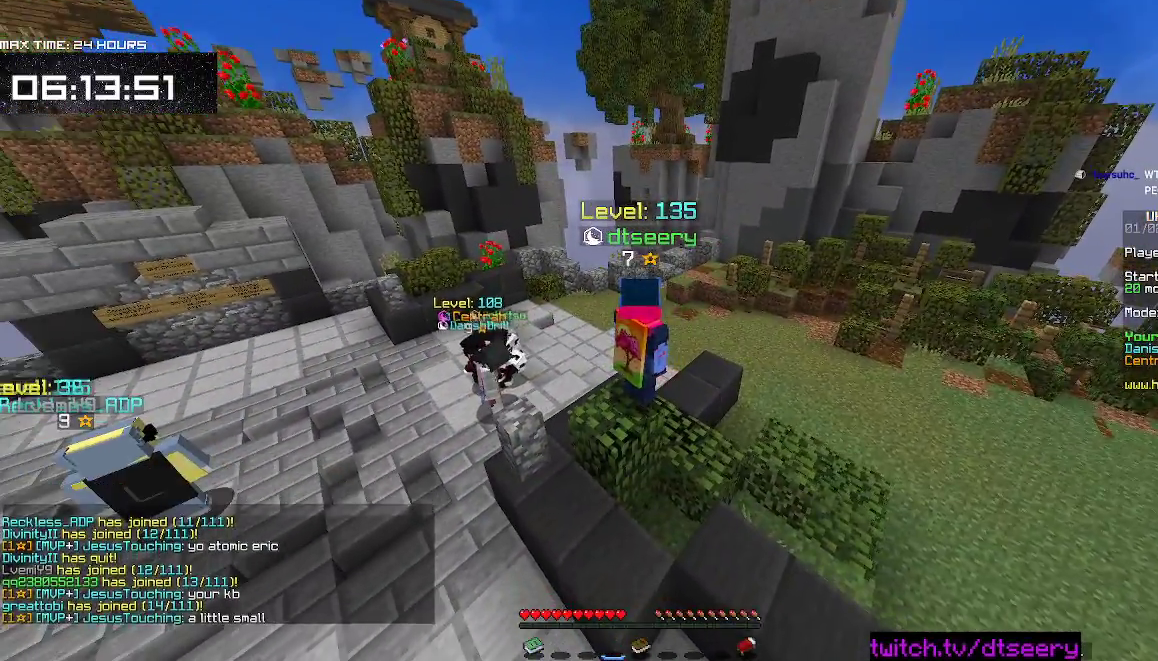
{"keys": ["d", "w"], "mouse": [], "events": [[184, "w", "down"], [234, "d", "down"]]}
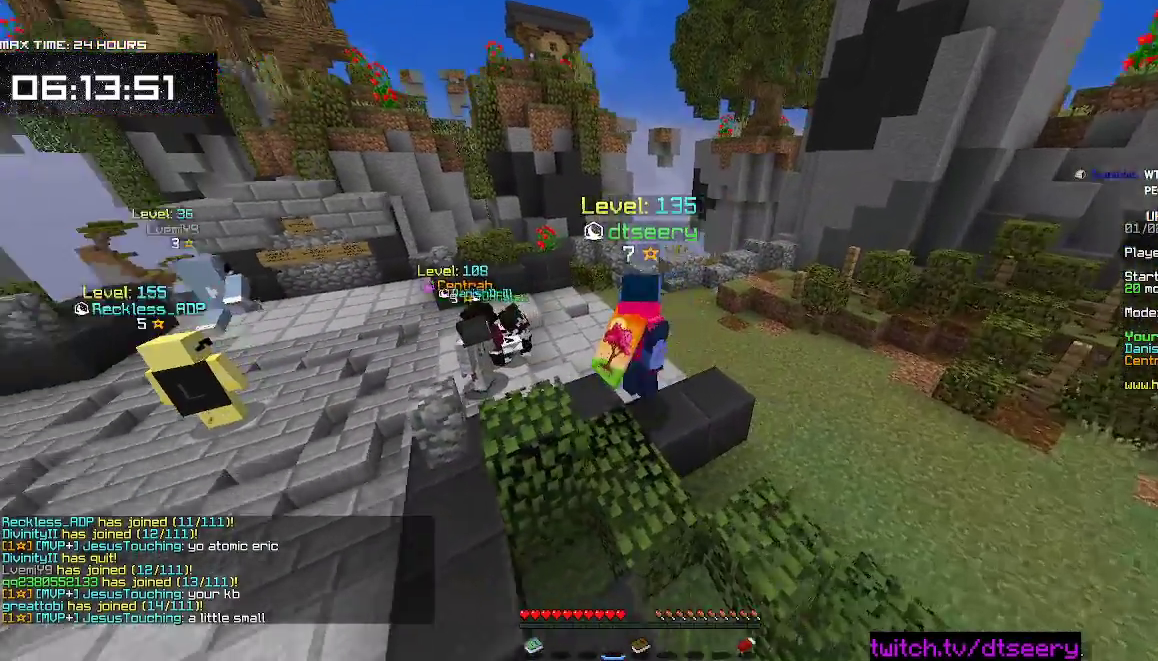
{"keys": [], "mouse": [], "events": [[334, "d", "up"], [367, "w", "up"]]}
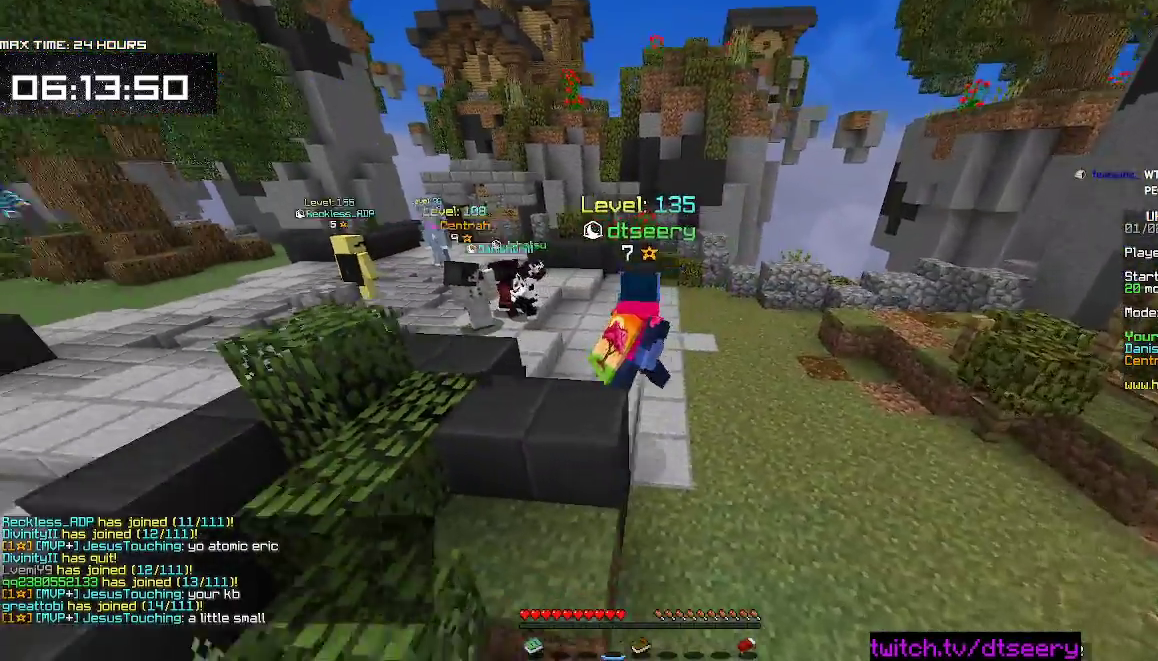
{"keys": [], "mouse": [], "events": []}
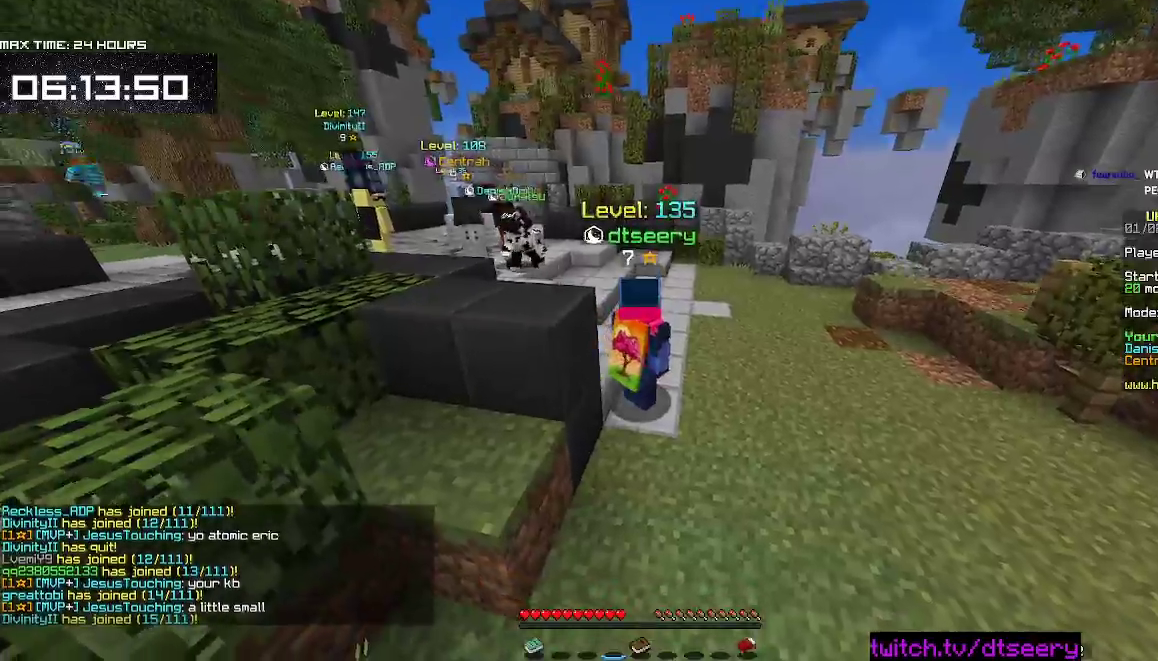
{"keys": ["d", "w"], "mouse": [], "events": [[117, "d", "down"], [117, "w", "down"]]}
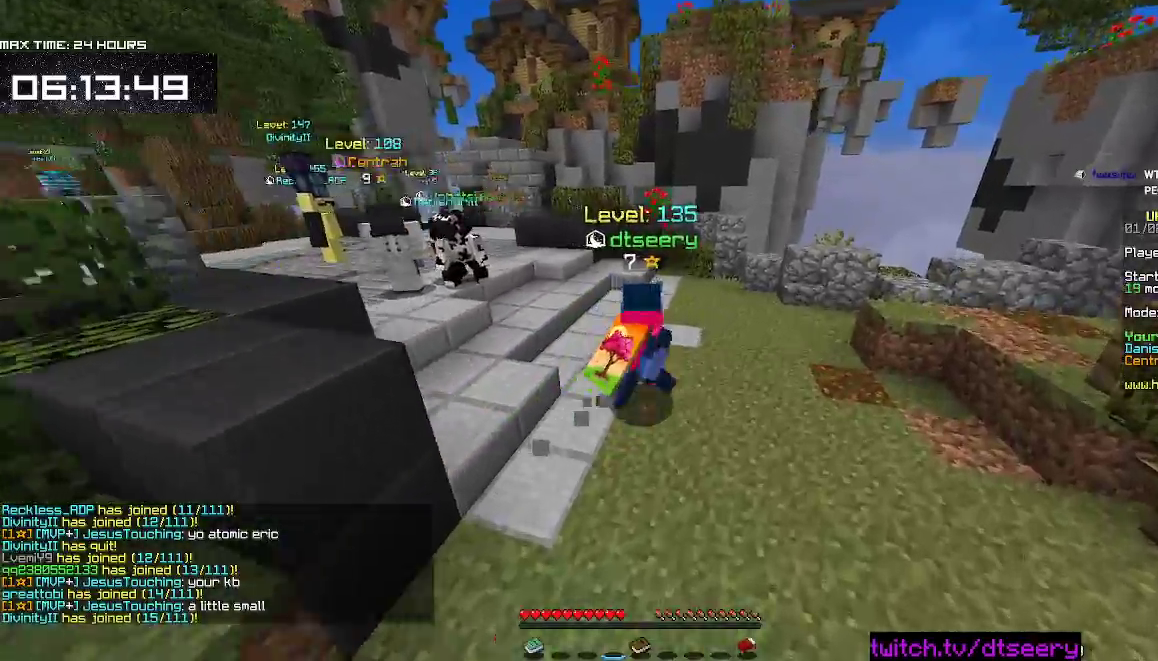
{"keys": ["w"], "mouse": ["right"], "events": [[250, "d", "up"], [484, "mouse_right", "down"]]}
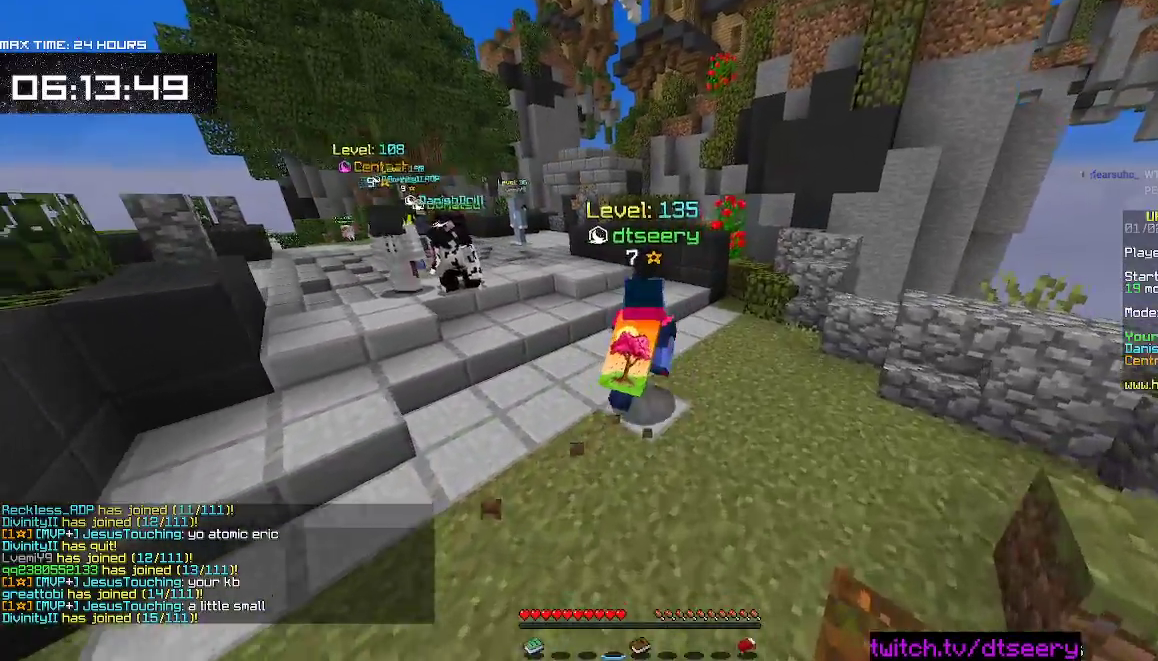
{"keys": ["space", "w"], "mouse": [], "events": [[217, "mouse_right", "up"], [234, "space", "down"]]}
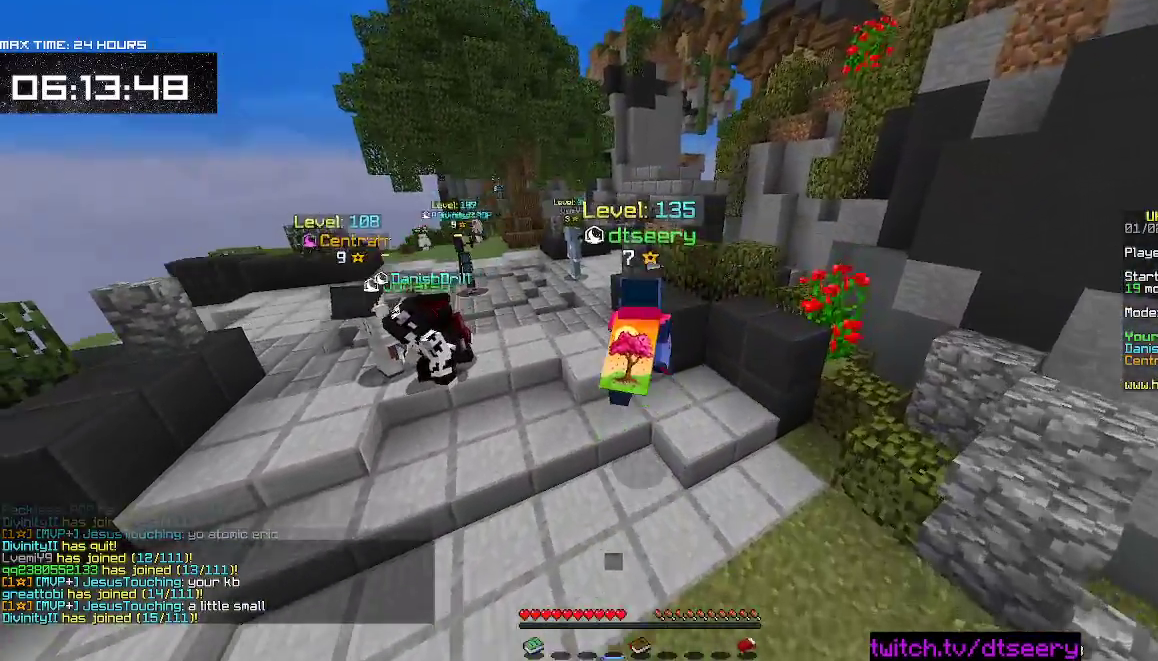
{"keys": ["space", "w"], "mouse": [], "events": []}
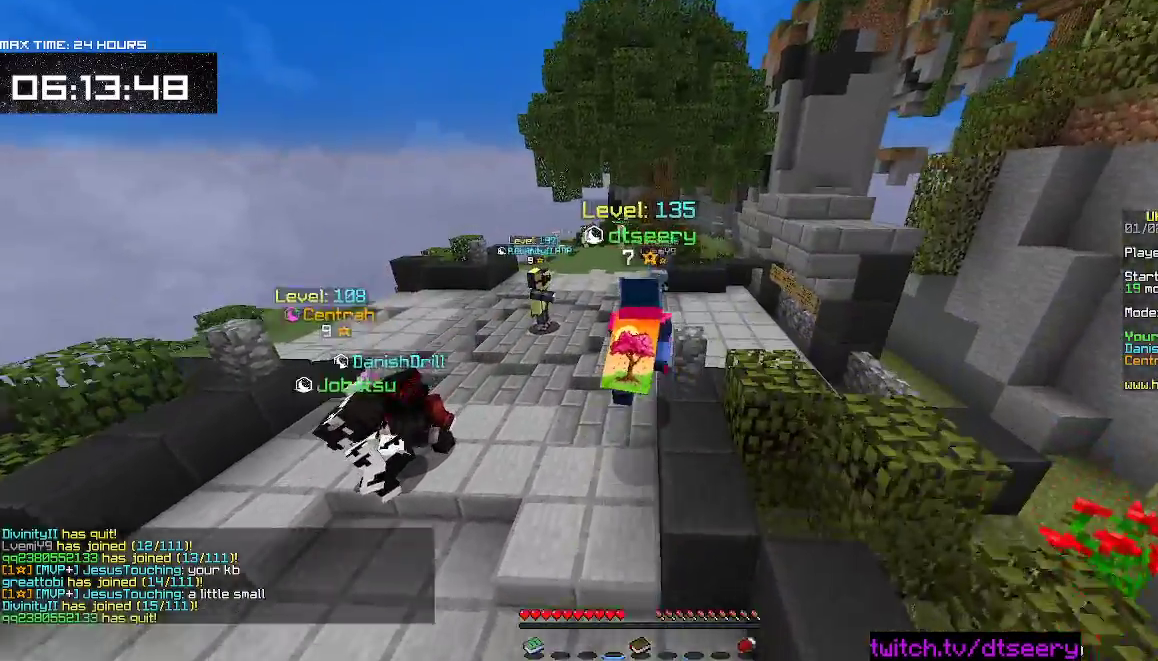
{"keys": [], "mouse": [], "events": [[467, "space", "up"], [500, "w", "up"]]}
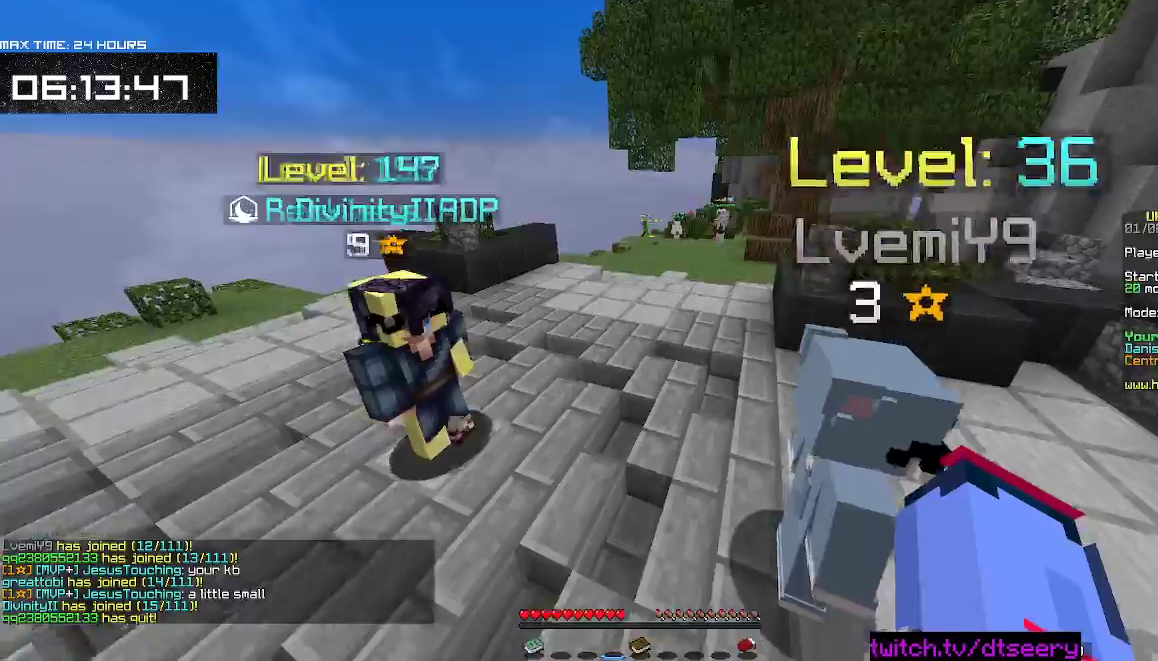
{"keys": [], "mouse": [], "events": []}
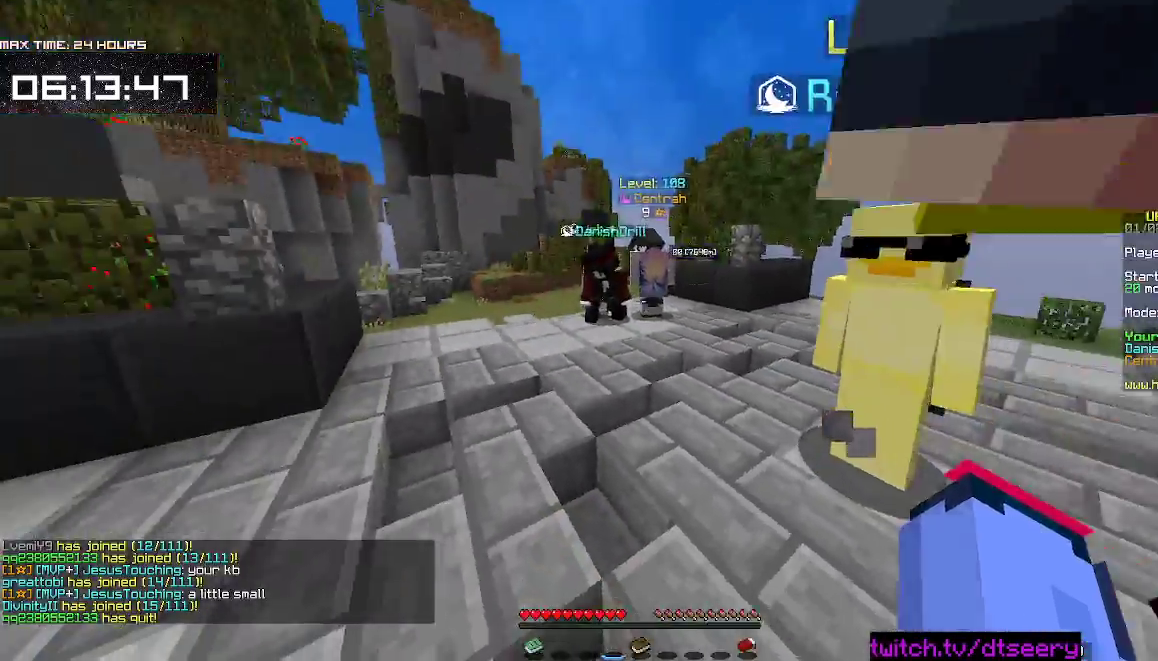
{"keys": [], "mouse": [], "events": []}